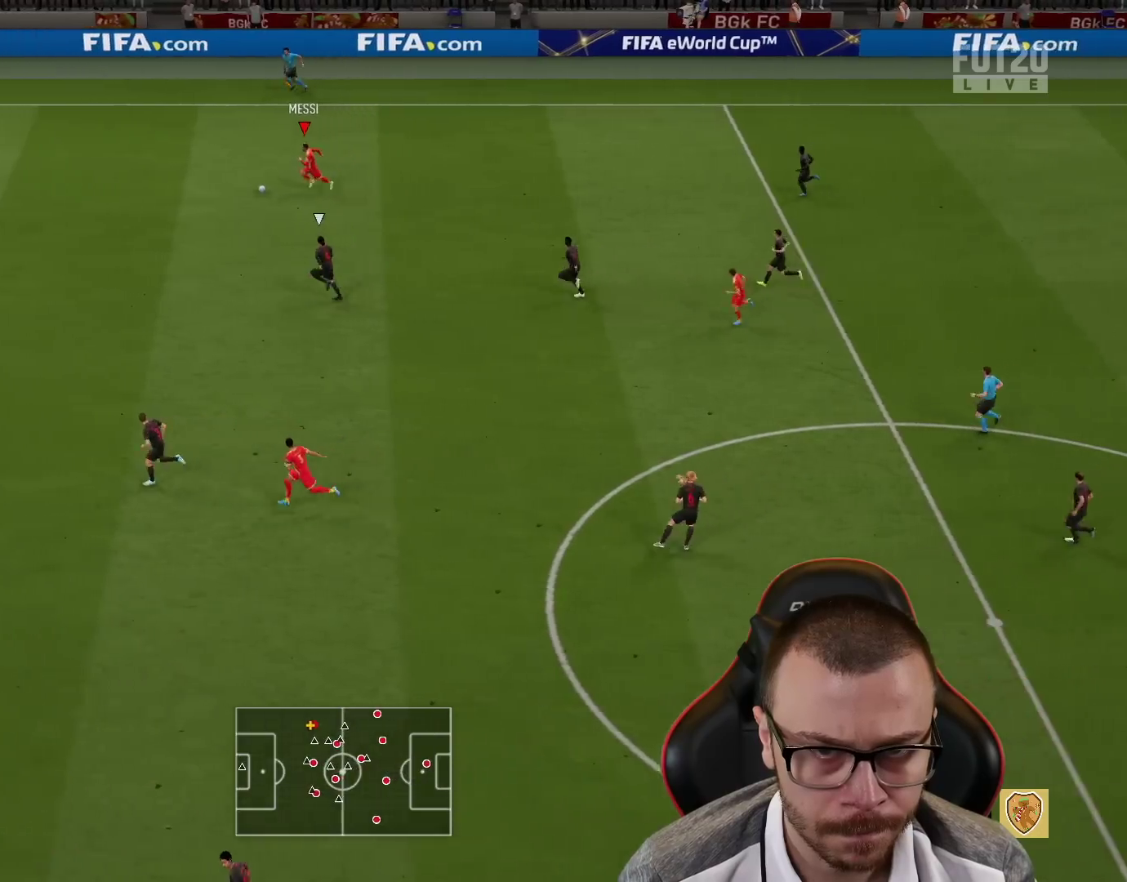
Gameplay with a controller (PlayStation layout); each line is a JSON object with the inputs held at the frame after it. "events" lists button and stick changes between this image and that frame as [ms after this image, input, new state], when the widget could be followed in between.
{"buttons": ["R2"], "left_stick": "left", "right_stick": "left", "events": []}
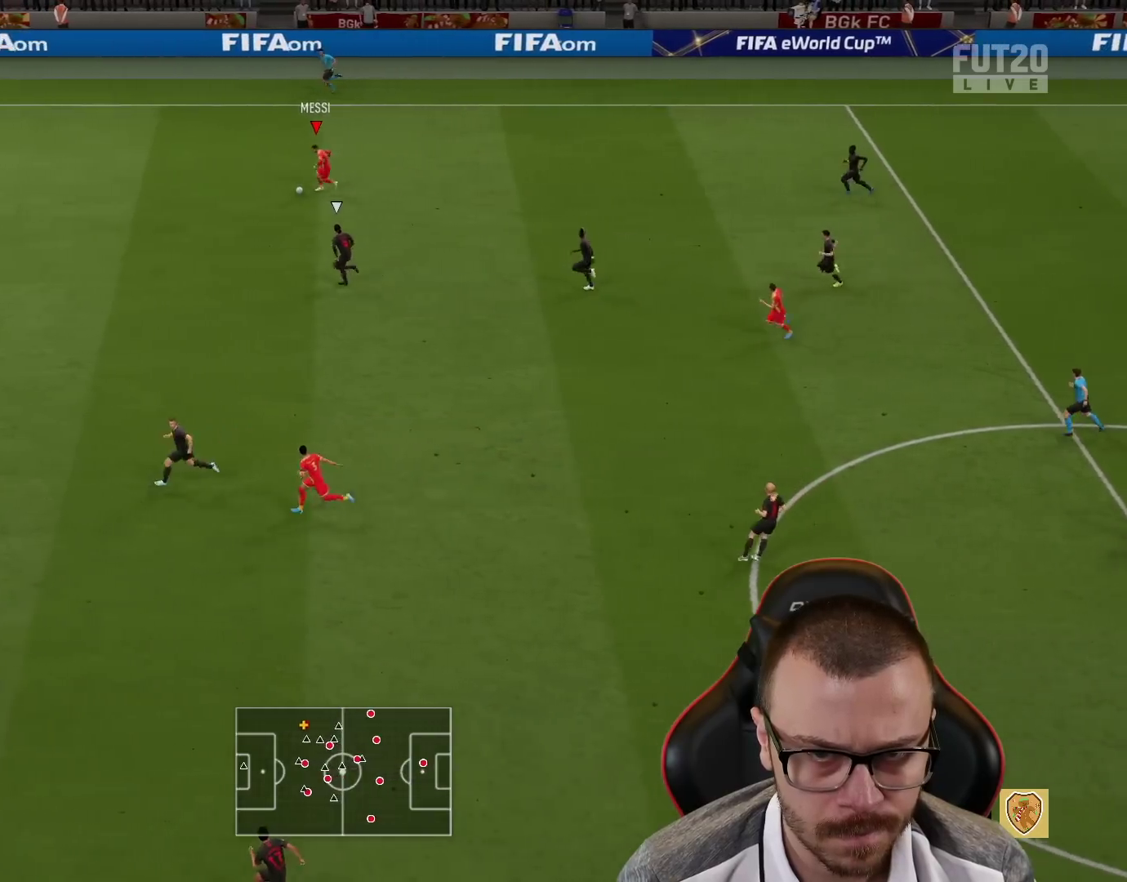
{"buttons": ["R2"], "left_stick": "left", "right_stick": "center", "events": [[383, "right_stick", "center"]]}
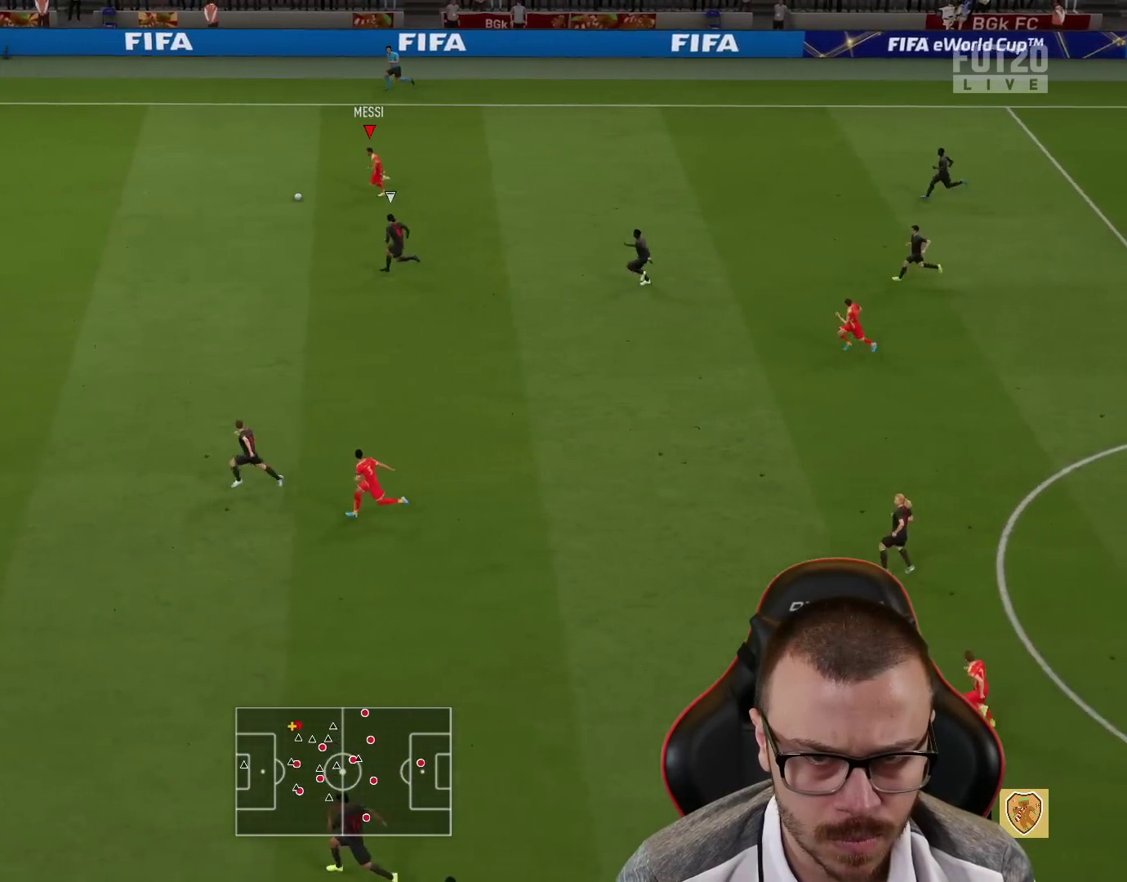
{"buttons": ["R2"], "left_stick": "left", "right_stick": "center", "events": []}
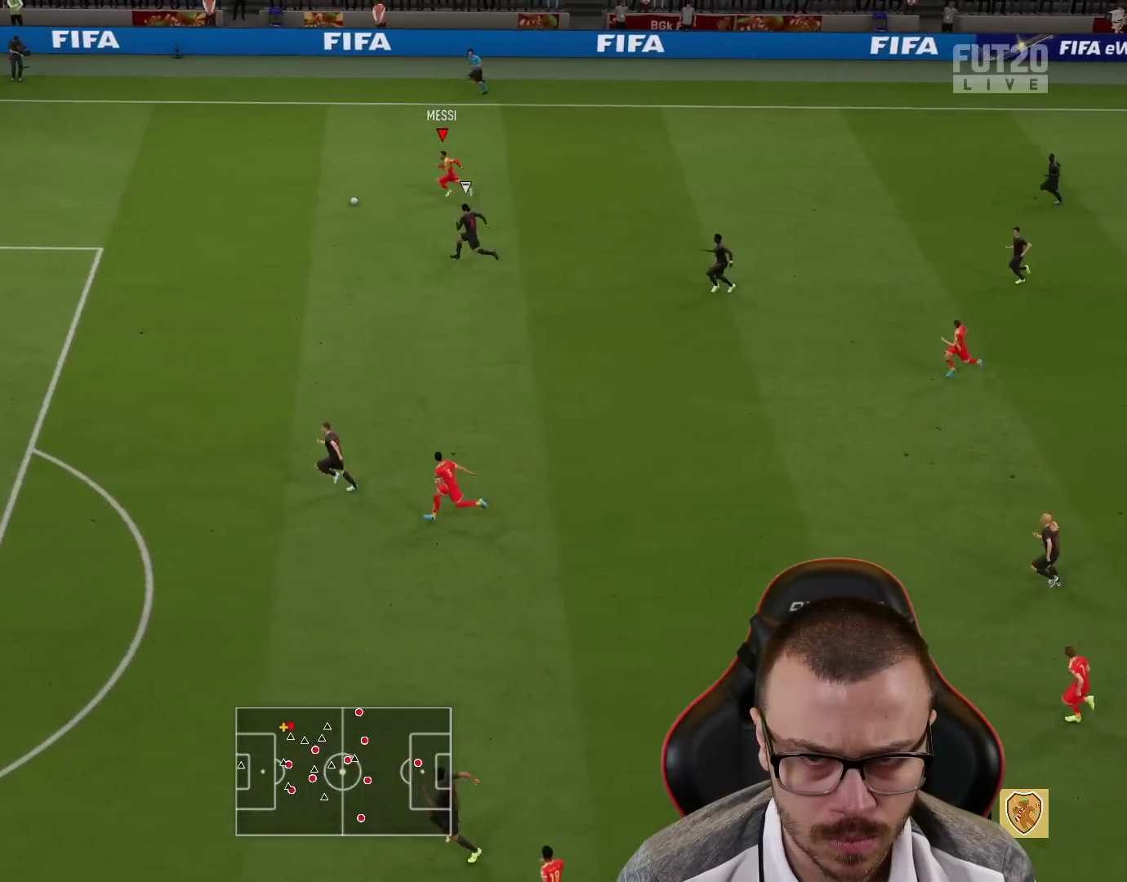
{"buttons": [], "left_stick": "center", "right_stick": "up", "events": [[50, "R2", "up"], [100, "right_stick", "up"], [116, "left_stick", "center"]]}
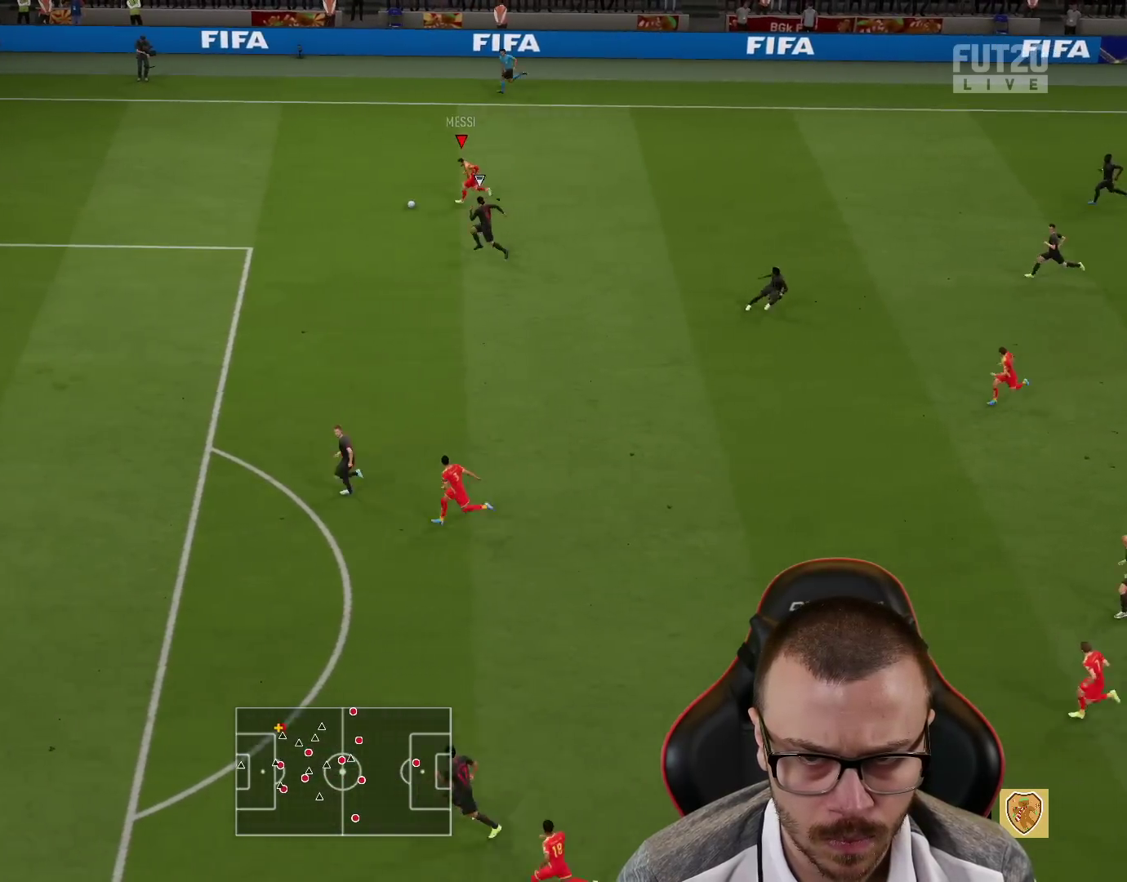
{"buttons": [], "left_stick": "down", "right_stick": "center", "events": [[184, "right_stick", "center"], [200, "left_stick", "down"]]}
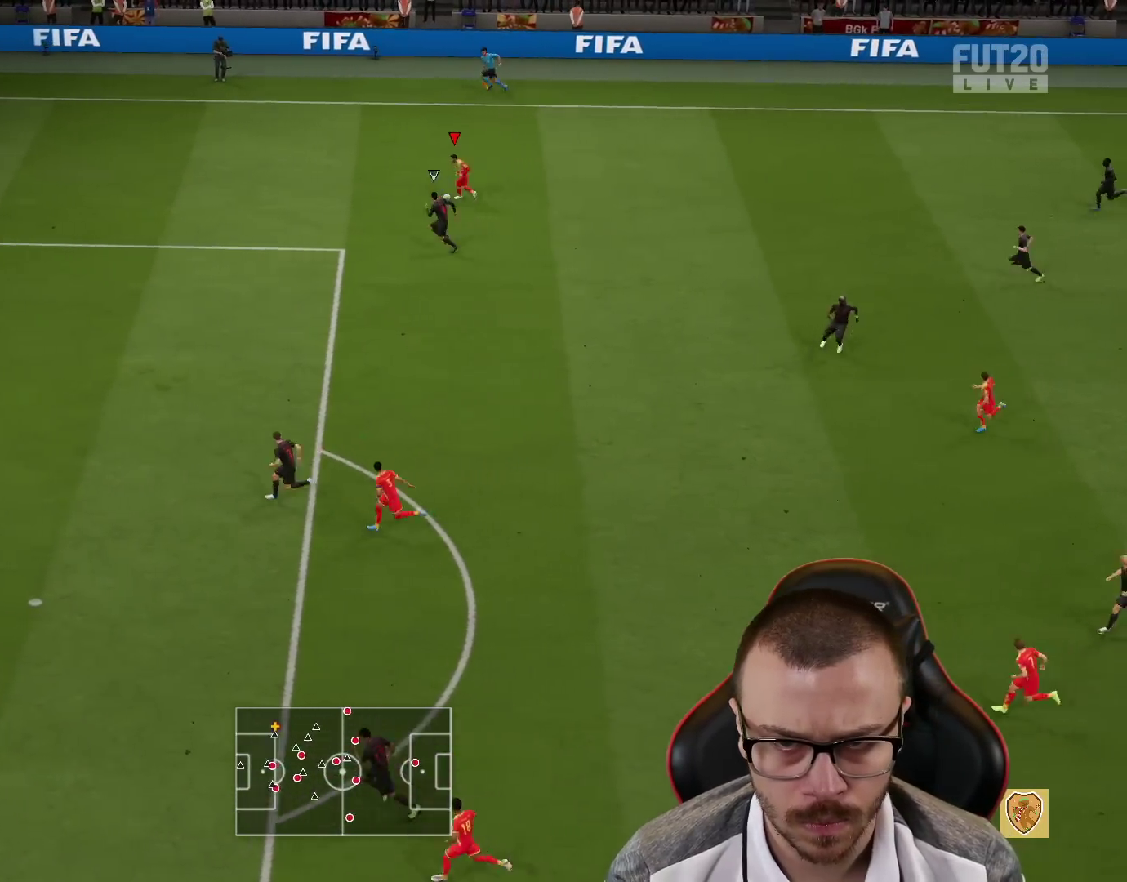
{"buttons": [], "left_stick": "down", "right_stick": "center", "events": [[150, "TRIANGLE", "down"], [250, "L3", "down"], [300, "TRIANGLE", "up"], [467, "L3", "up"]]}
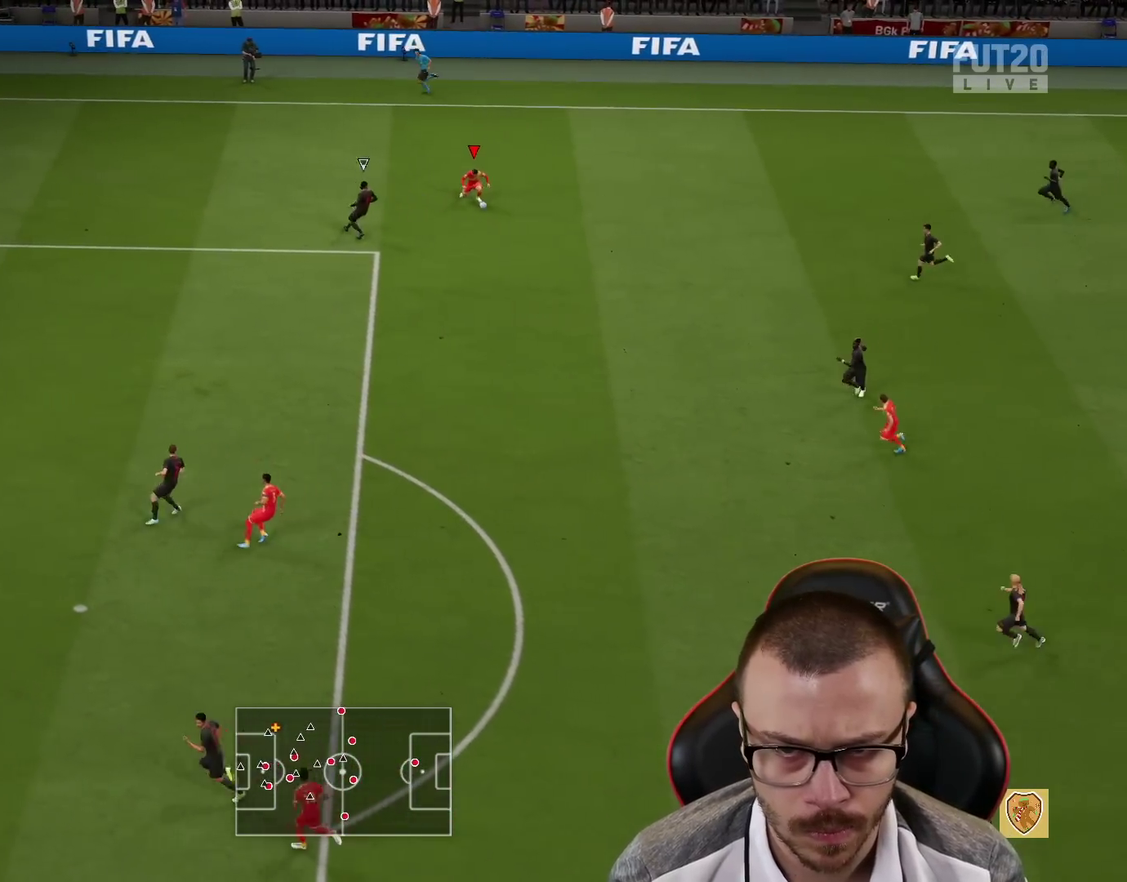
{"buttons": ["R2"], "left_stick": "down-left", "right_stick": "center", "events": [[34, "left_stick", "center"], [50, "R2", "down"], [300, "left_stick", "down-left"]]}
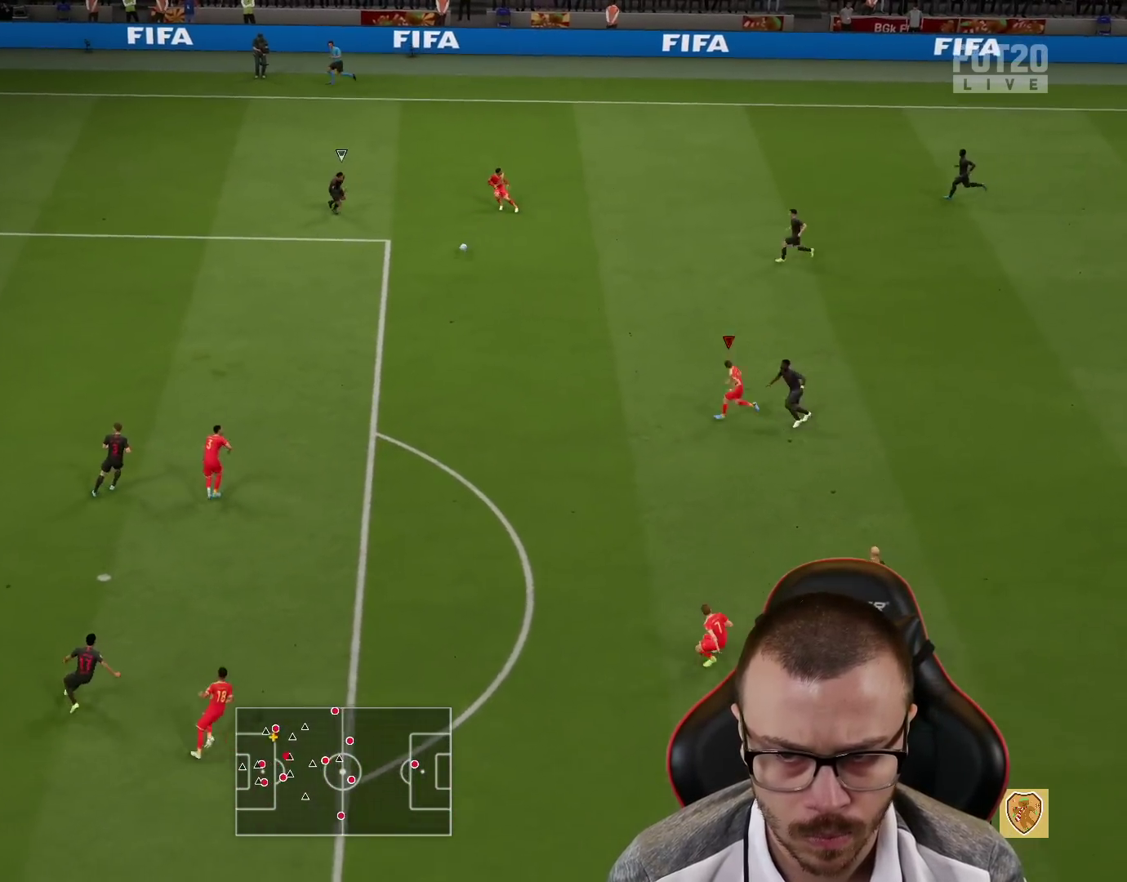
{"buttons": ["R2"], "left_stick": "down-left", "right_stick": "center", "events": []}
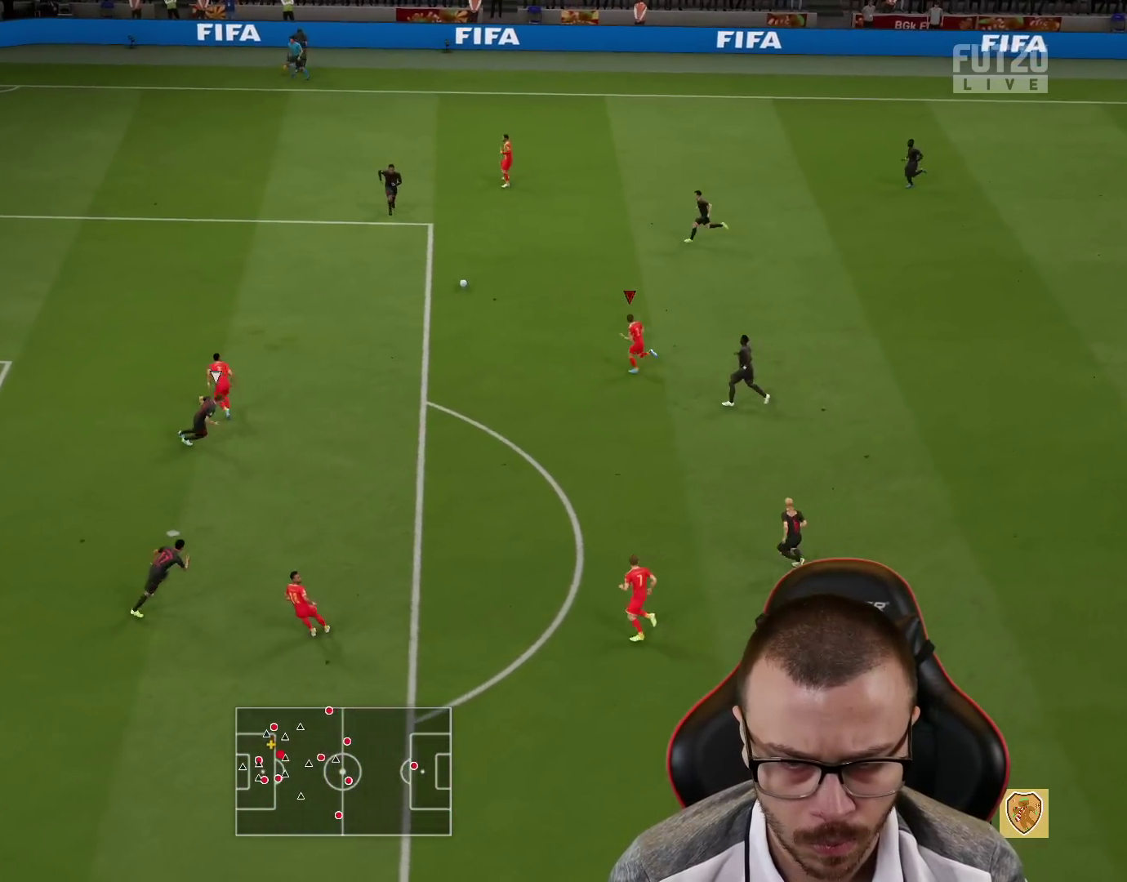
{"buttons": ["L3"], "left_stick": "down", "right_stick": "center", "events": [[234, "R2", "up"], [334, "left_stick", "down"], [350, "CROSS", "down"], [367, "L3", "down"], [484, "CROSS", "up"]]}
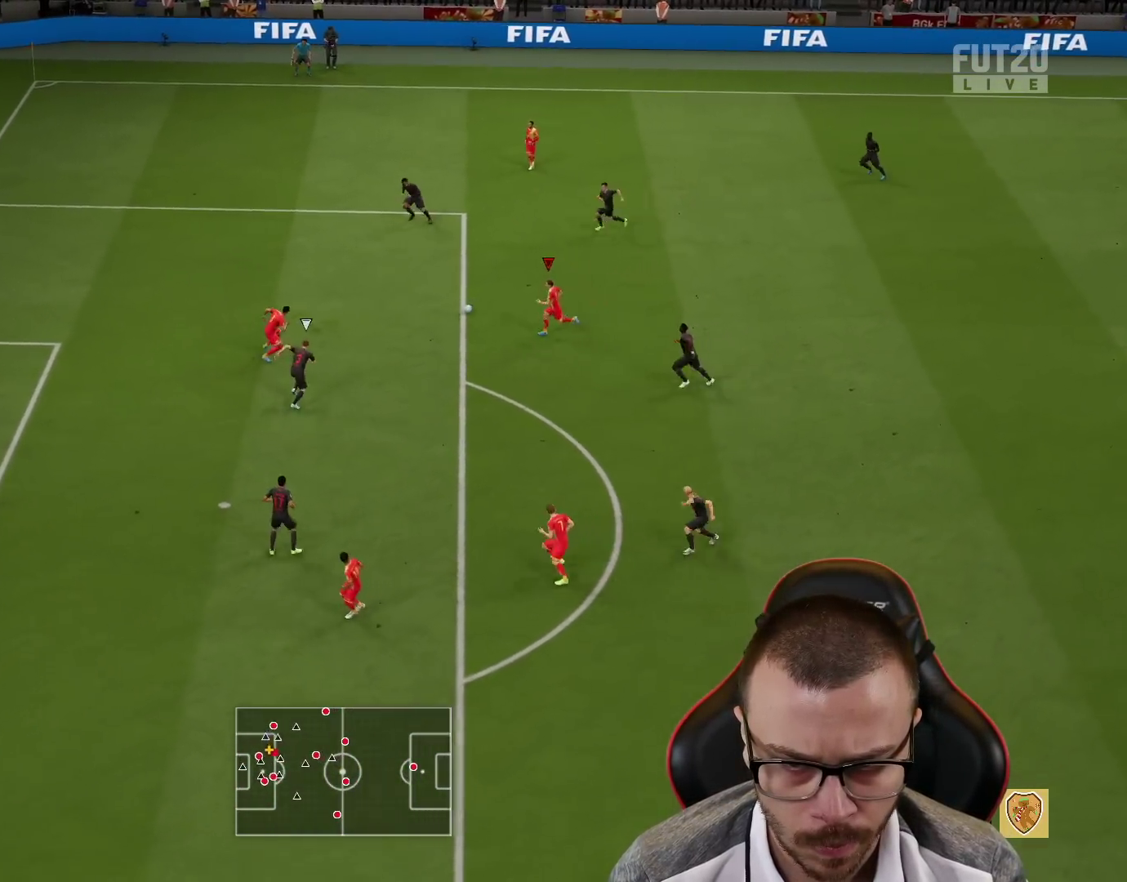
{"buttons": [], "left_stick": "up-left", "right_stick": "center", "events": [[317, "L3", "up"], [433, "left_stick", "up-left"]]}
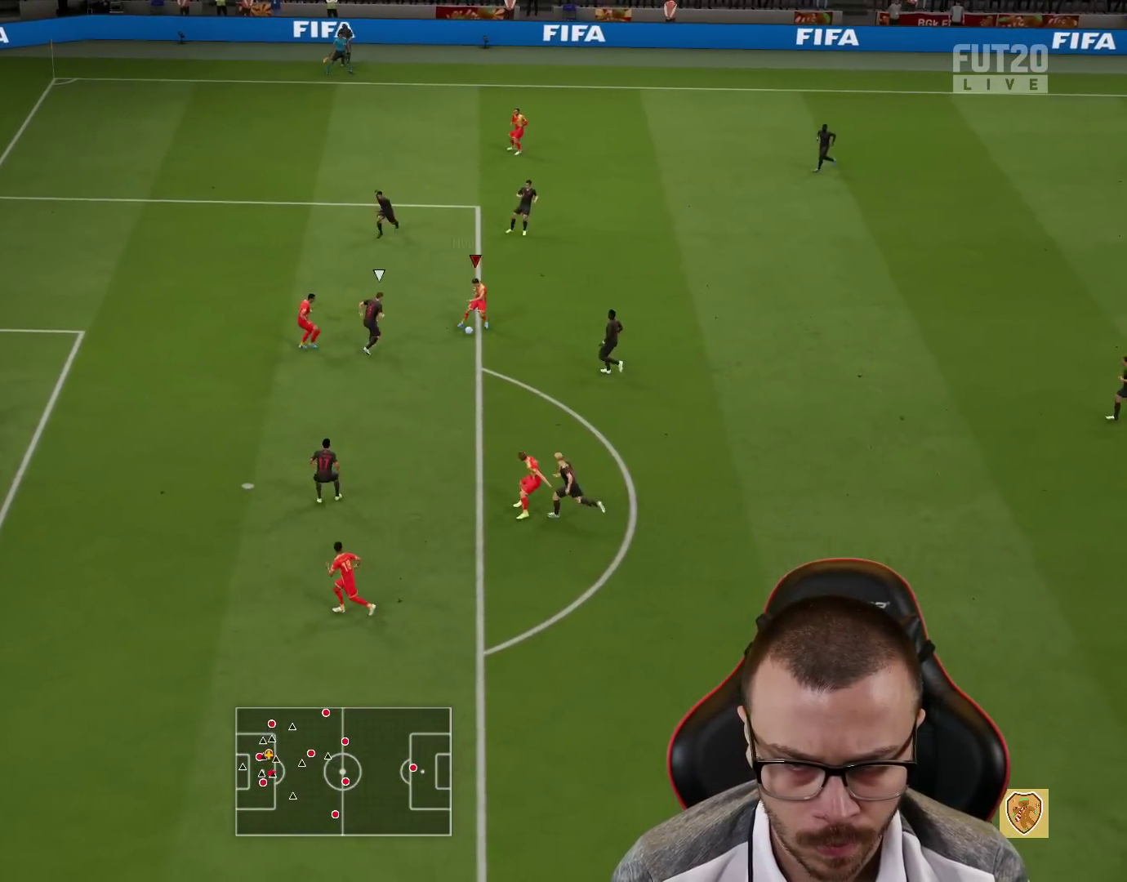
{"buttons": [], "left_stick": "down-right", "right_stick": "center", "events": [[417, "left_stick", "down-right"]]}
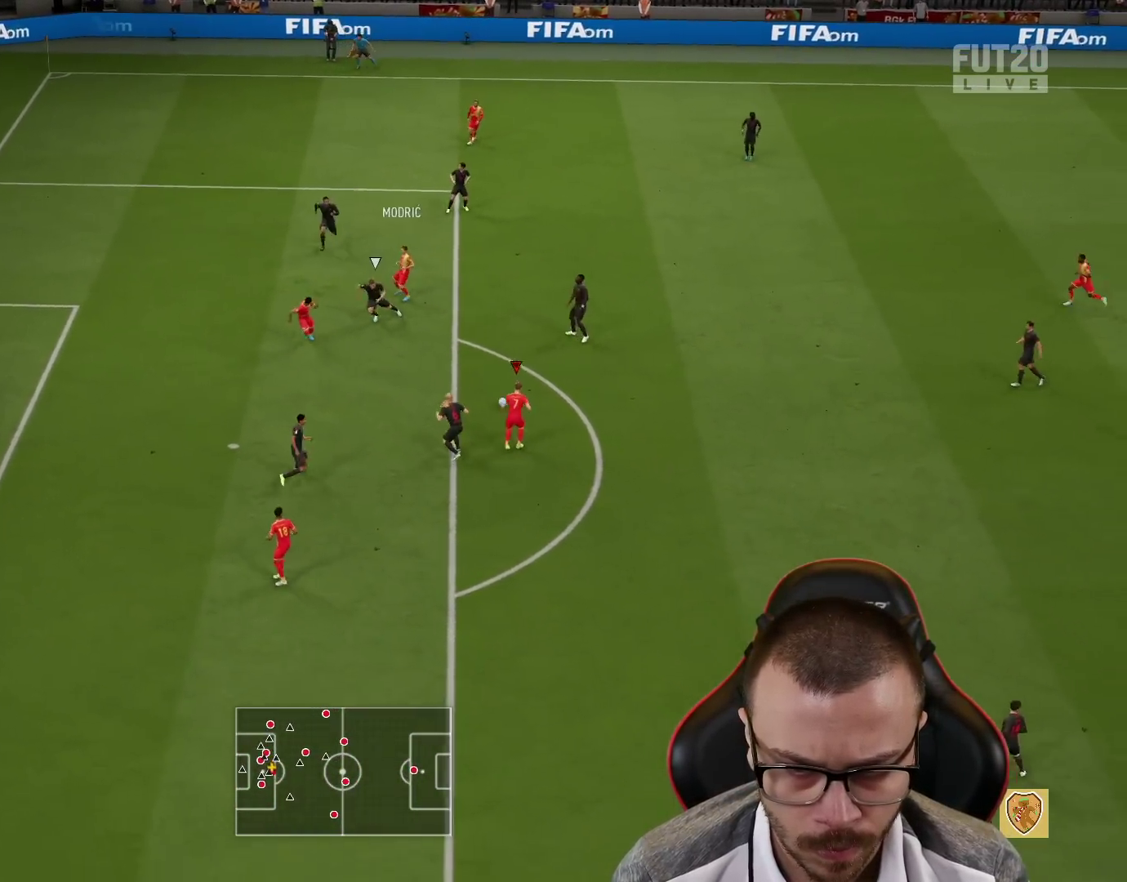
{"buttons": [], "left_stick": "down-right", "right_stick": "center", "events": []}
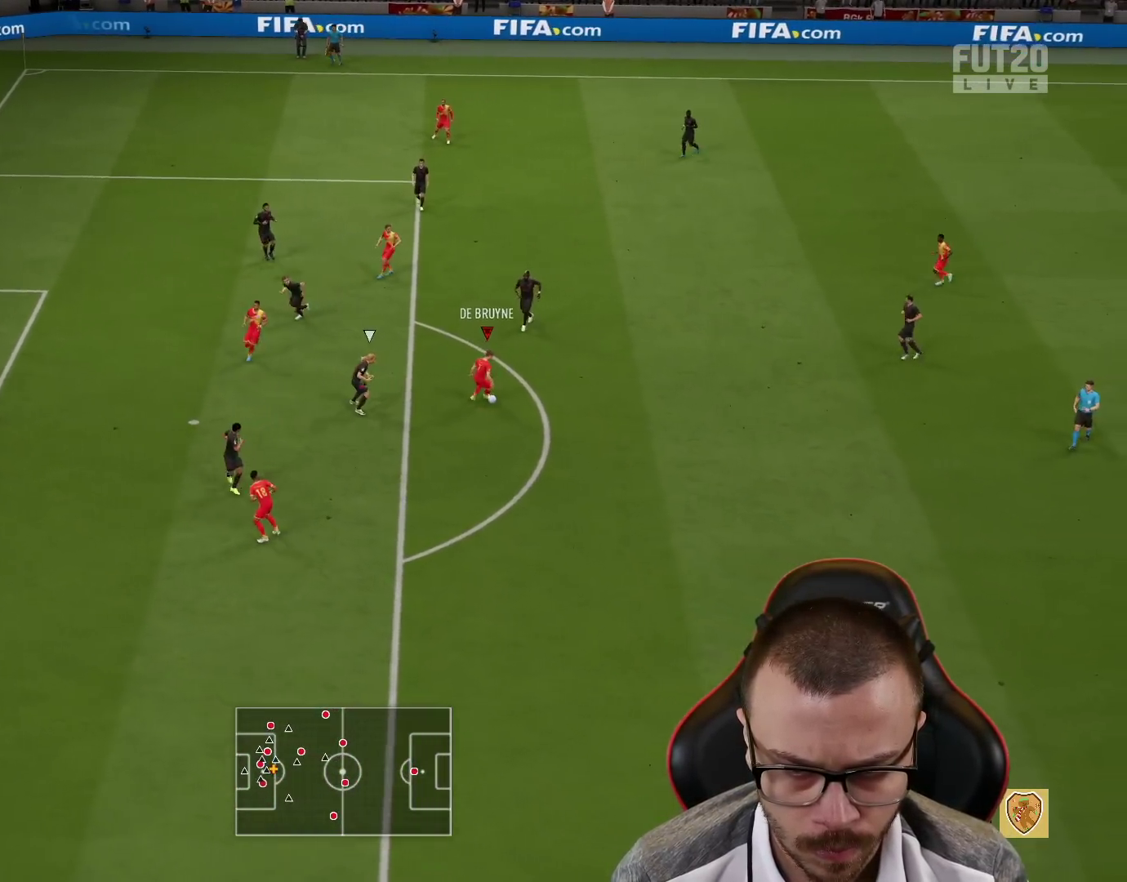
{"buttons": ["R1"], "left_stick": "up", "right_stick": "center", "events": [[50, "left_stick", "down"], [350, "R1", "down"], [384, "left_stick", "up"]]}
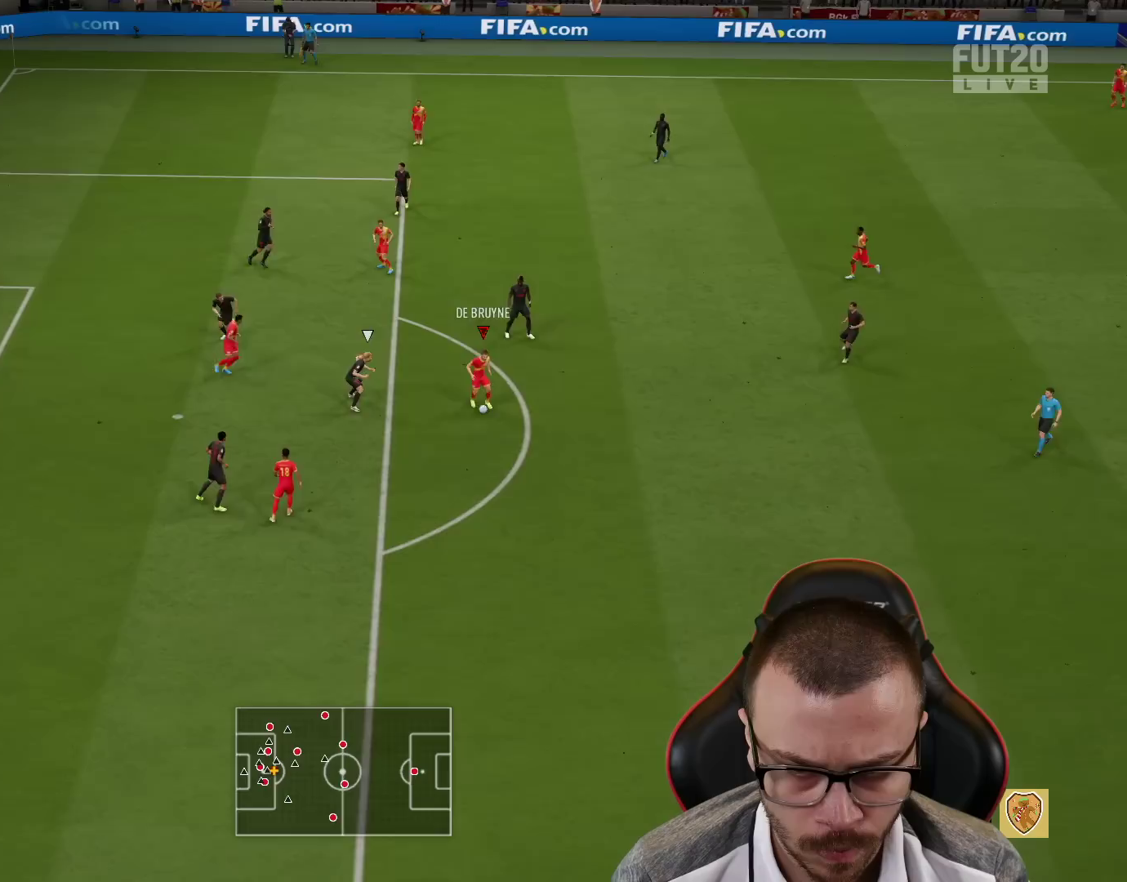
{"buttons": [], "left_stick": "up-left", "right_stick": "center", "events": [[33, "R1", "up"], [66, "left_stick", "up-left"]]}
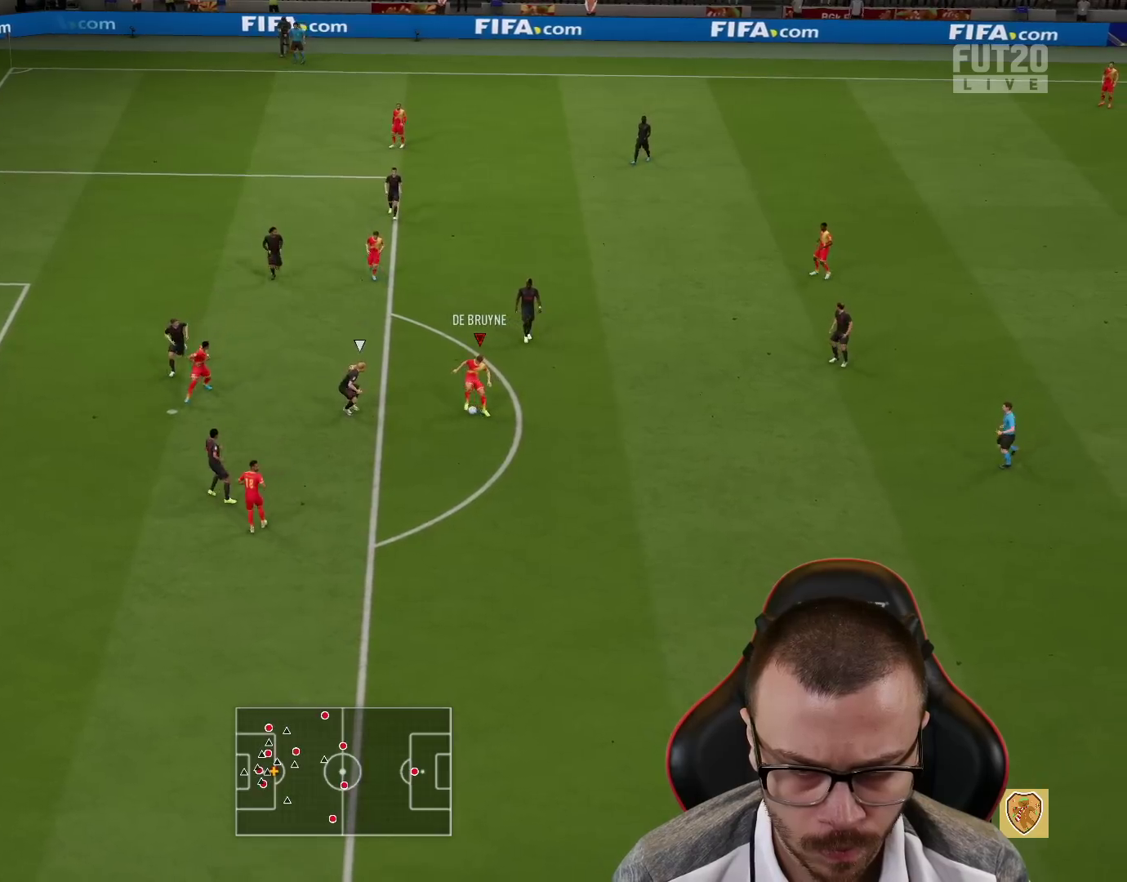
{"buttons": ["R1", "L3"], "left_stick": "left", "right_stick": "center", "events": [[117, "R1", "down"], [150, "CIRCLE", "down"], [234, "L3", "down"], [300, "left_stick", "left"], [384, "CIRCLE", "up"]]}
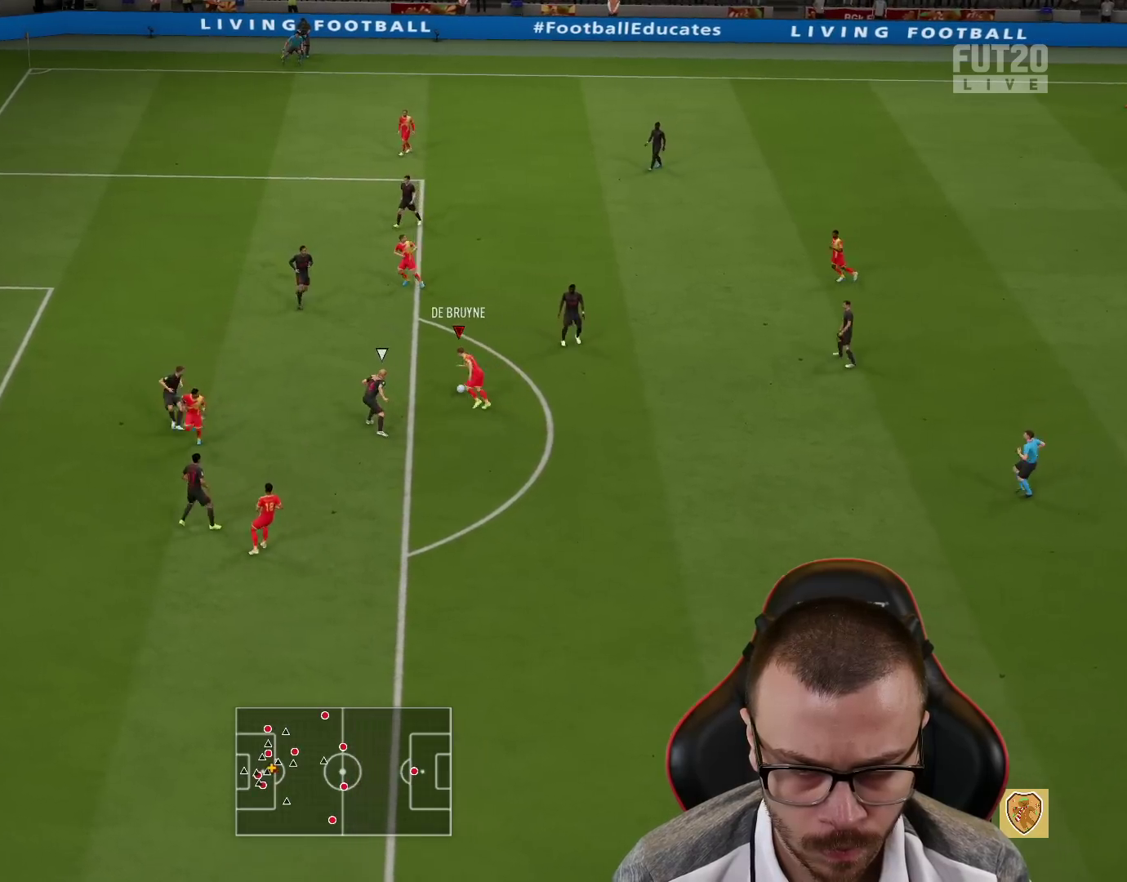
{"buttons": ["R1", "L3"], "left_stick": "left", "right_stick": "center", "events": []}
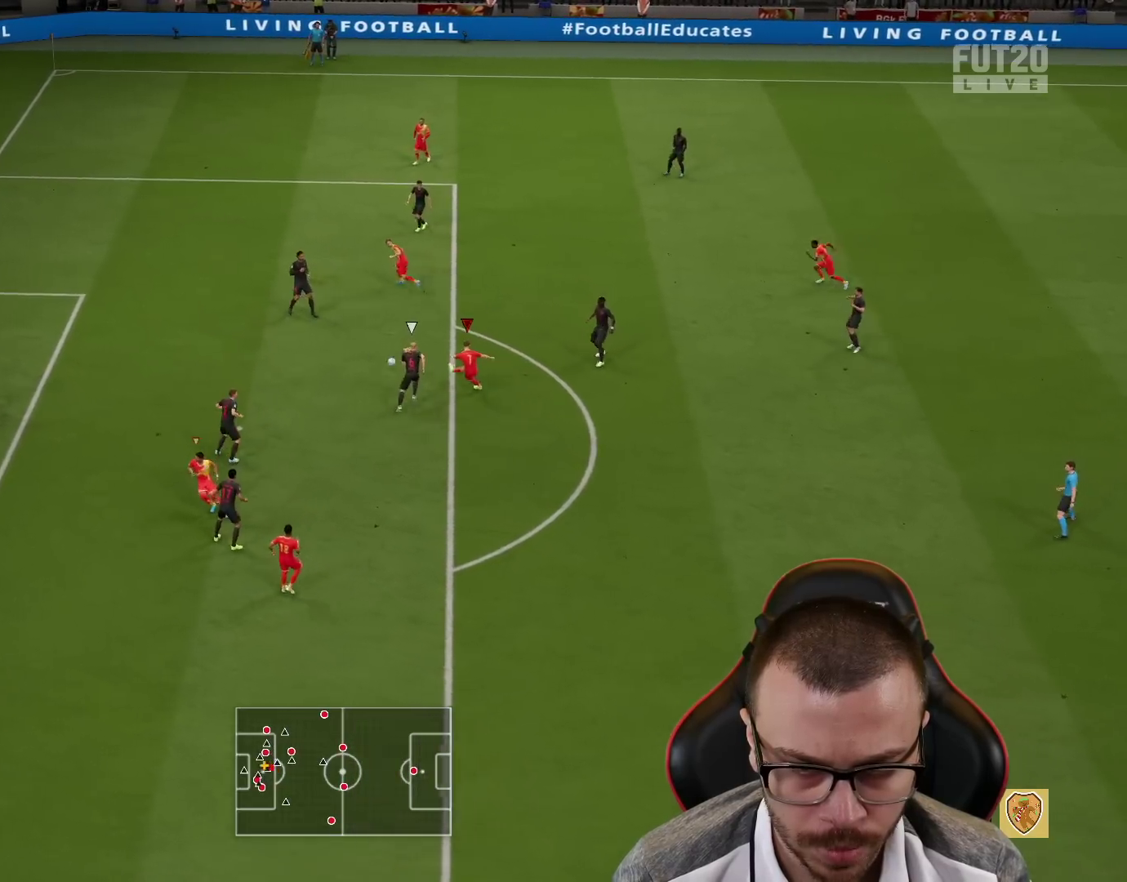
{"buttons": ["R1", "L3"], "left_stick": "left", "right_stick": "center", "events": []}
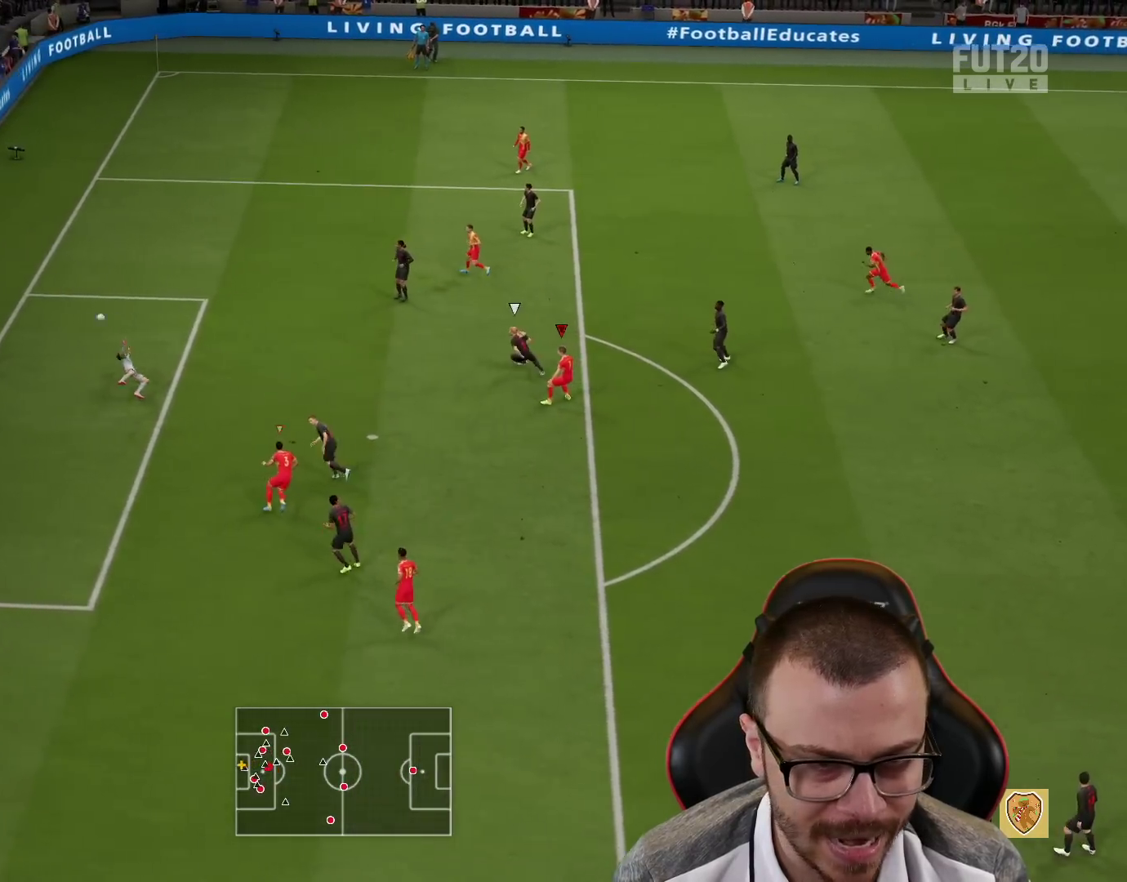
{"buttons": [], "left_stick": "center", "right_stick": "center", "events": [[333, "L3", "up"], [417, "R1", "up"], [450, "left_stick", "center"]]}
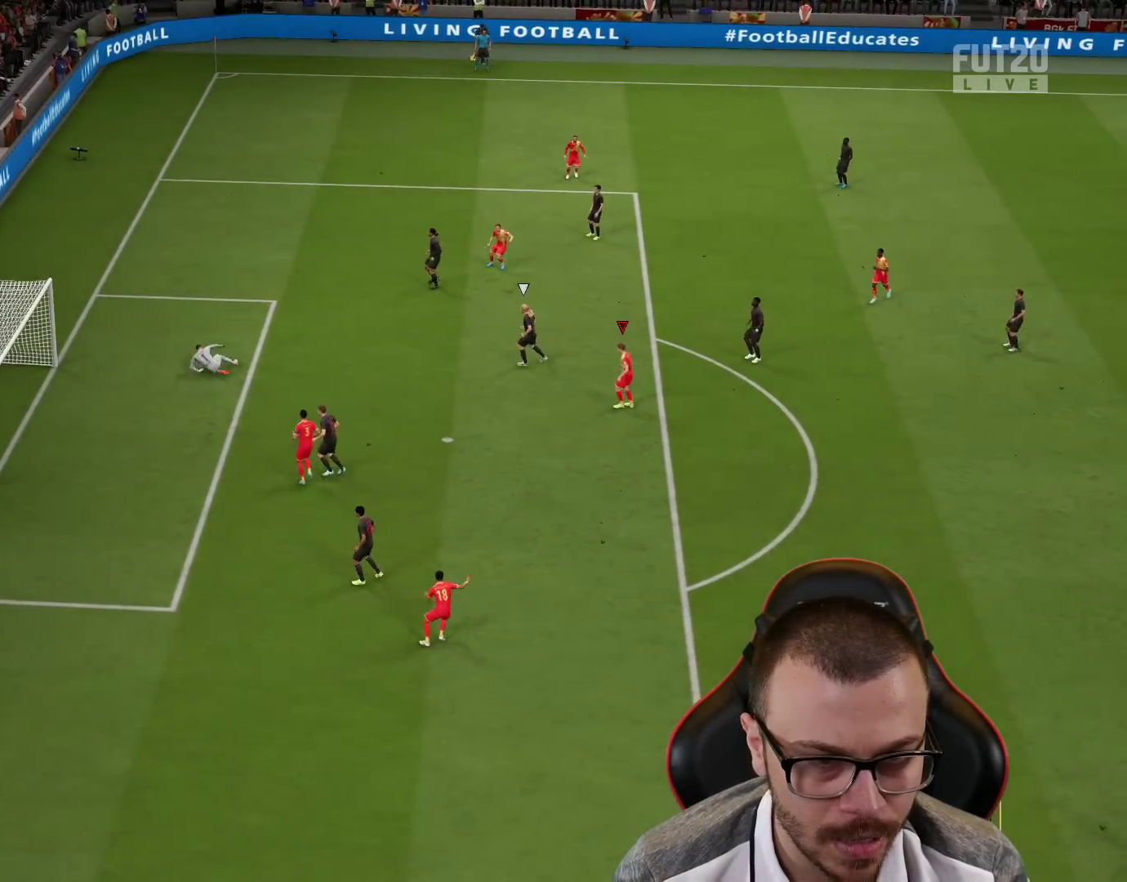
{"buttons": [], "left_stick": "center", "right_stick": "center", "events": []}
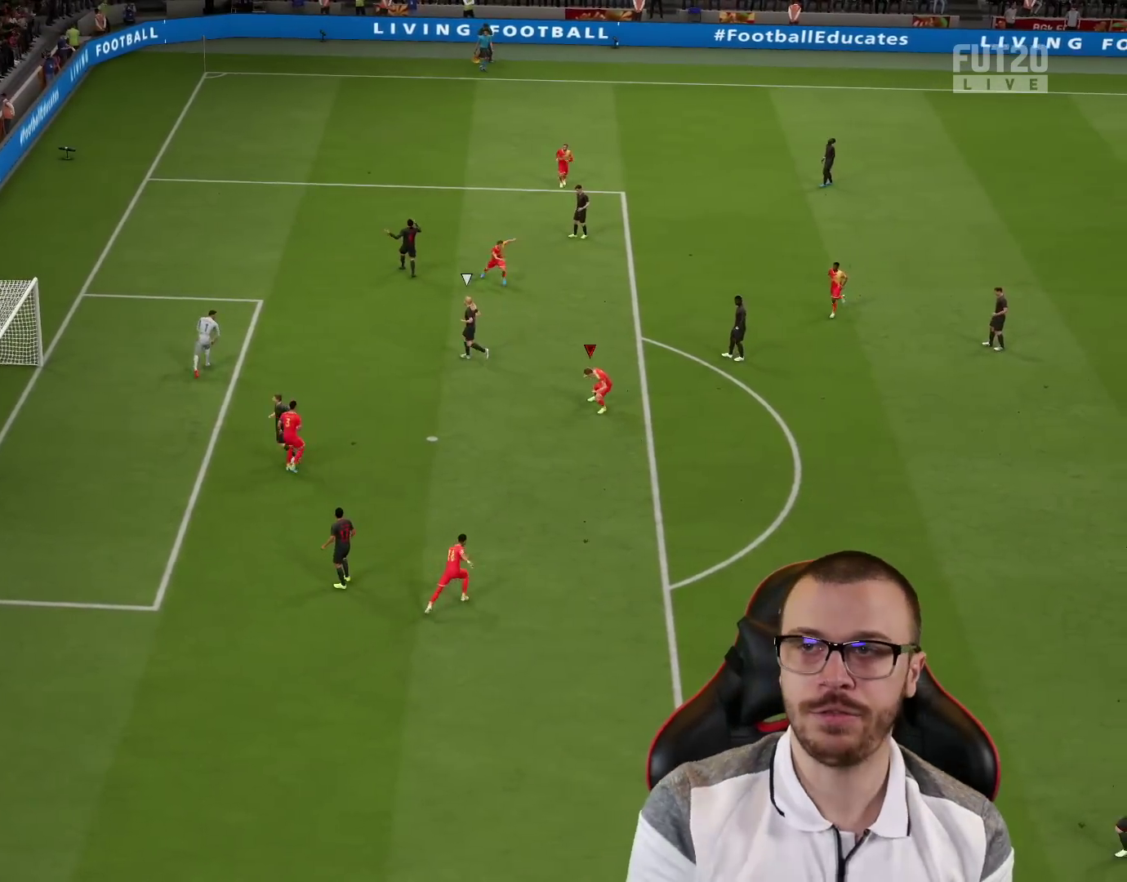
{"buttons": [], "left_stick": "center", "right_stick": "center", "events": []}
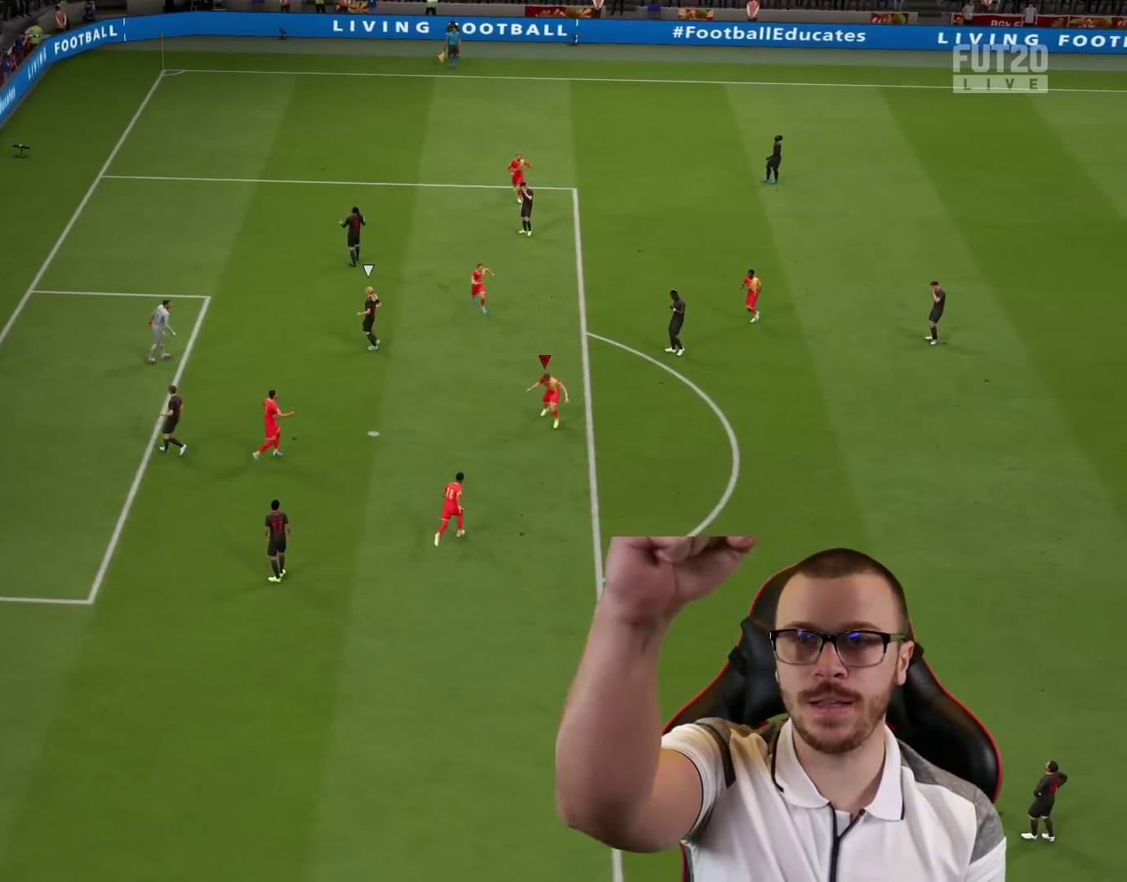
{"buttons": [], "left_stick": "center", "right_stick": "center", "events": []}
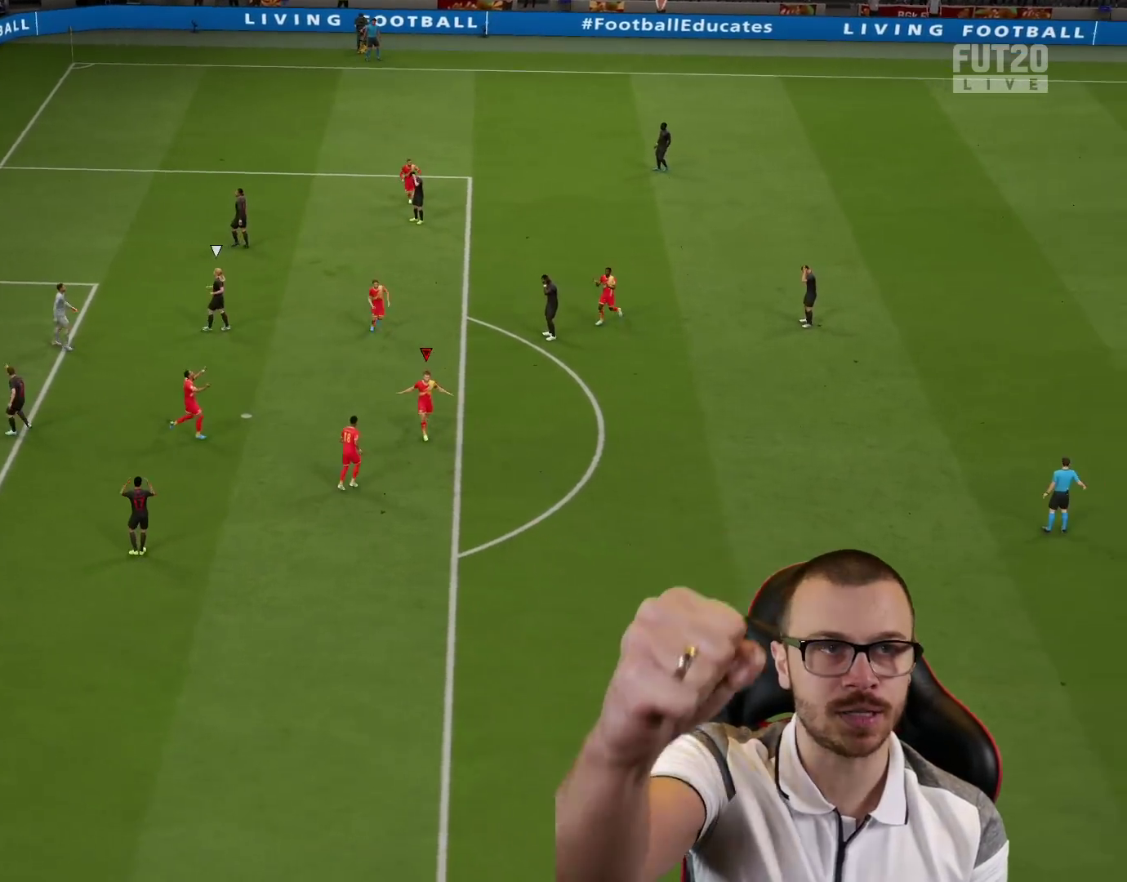
{"buttons": [], "left_stick": "center", "right_stick": "center", "events": []}
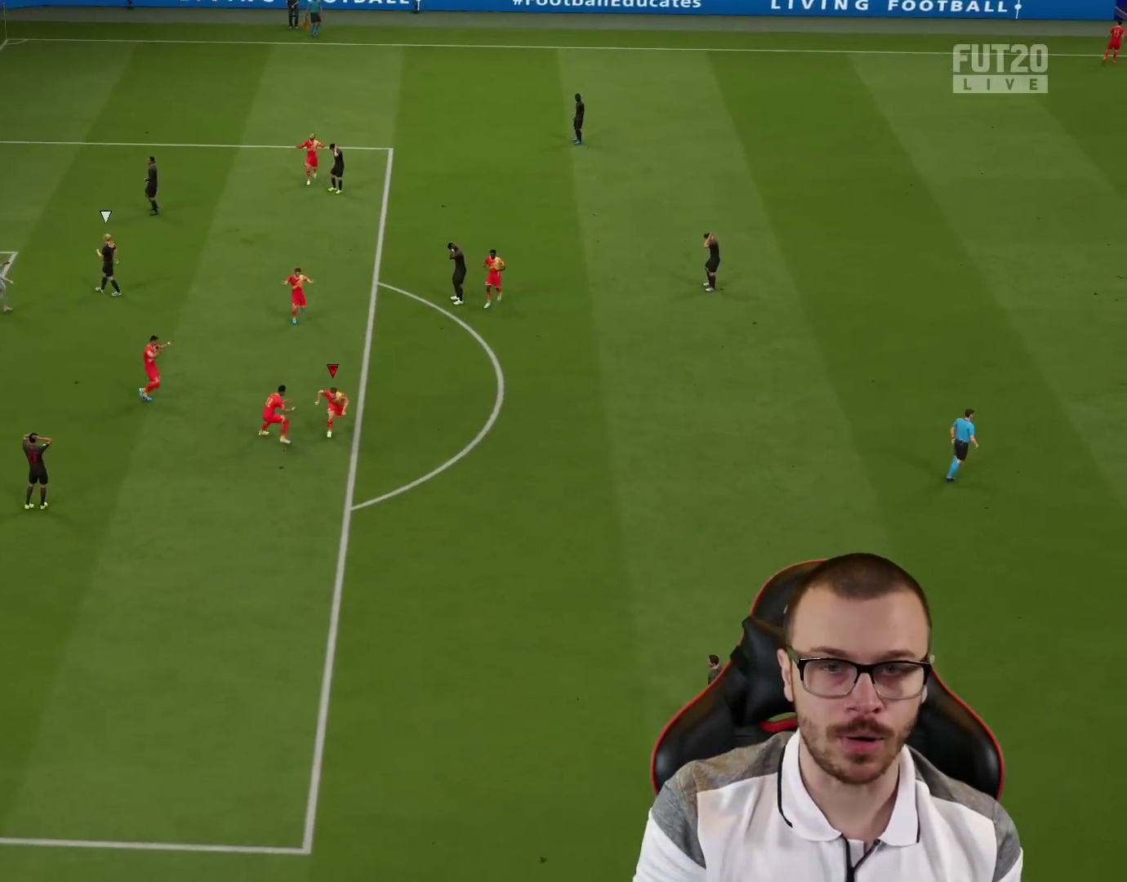
{"buttons": [], "left_stick": "center", "right_stick": "center", "events": []}
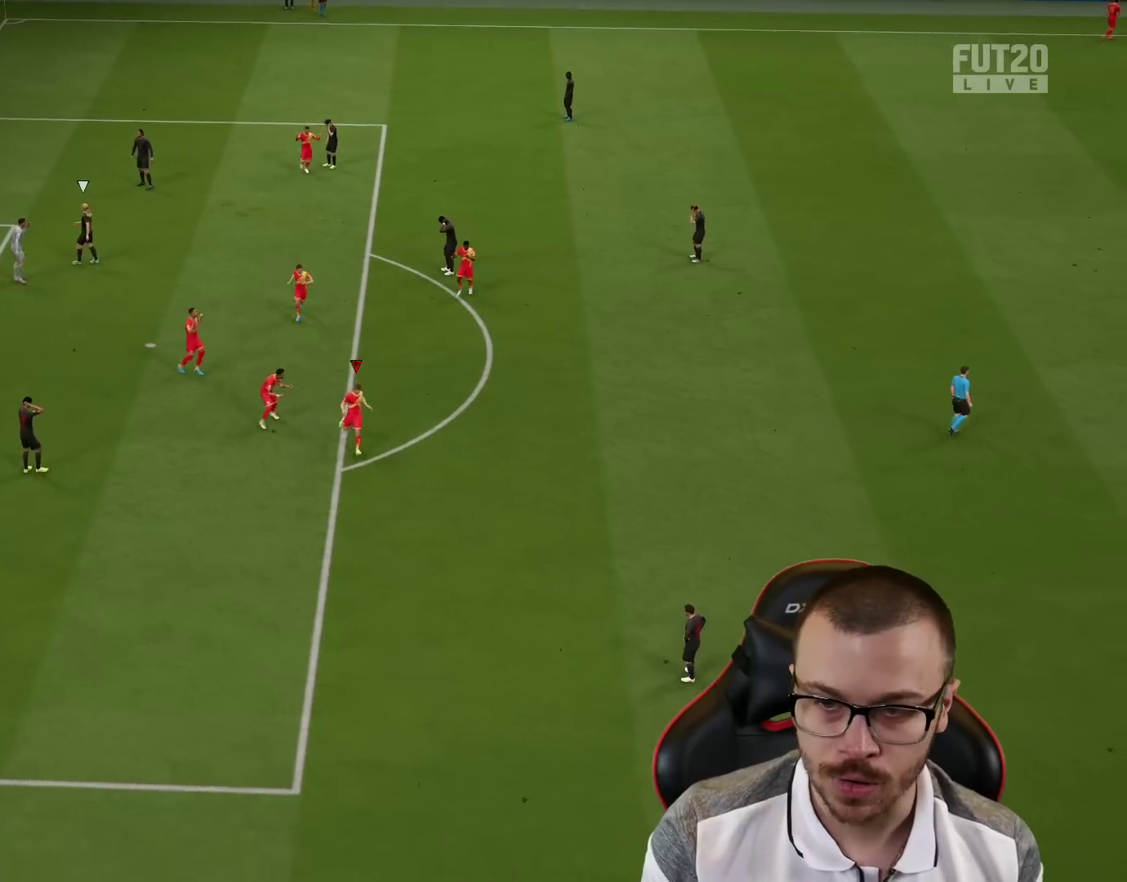
{"buttons": [], "left_stick": "center", "right_stick": "center", "events": [[33, "R2", "down"], [116, "CROSS", "down"], [166, "L1", "down"], [166, "left_stick", "up"], [200, "CROSS", "up"], [250, "R2", "up"], [267, "left_stick", "center"], [283, "L1", "up"]]}
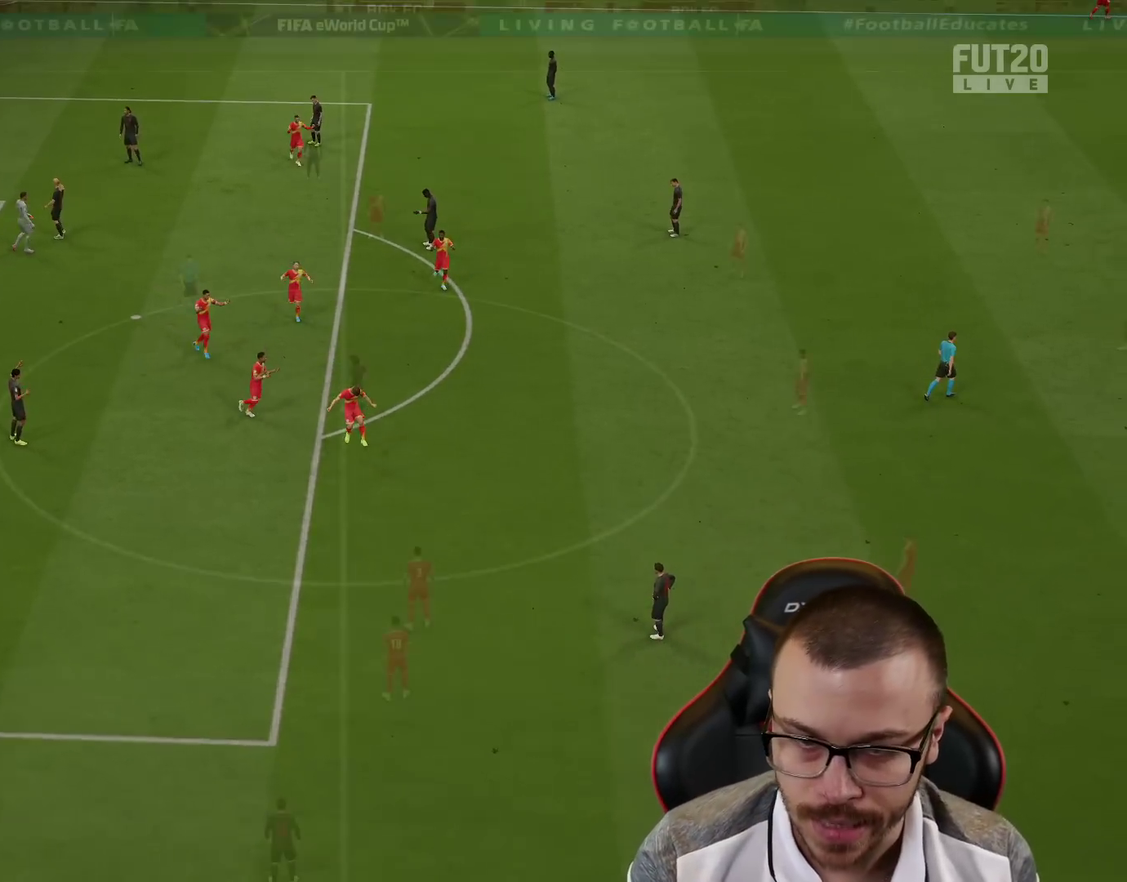
{"buttons": [], "left_stick": "center", "right_stick": "center", "events": []}
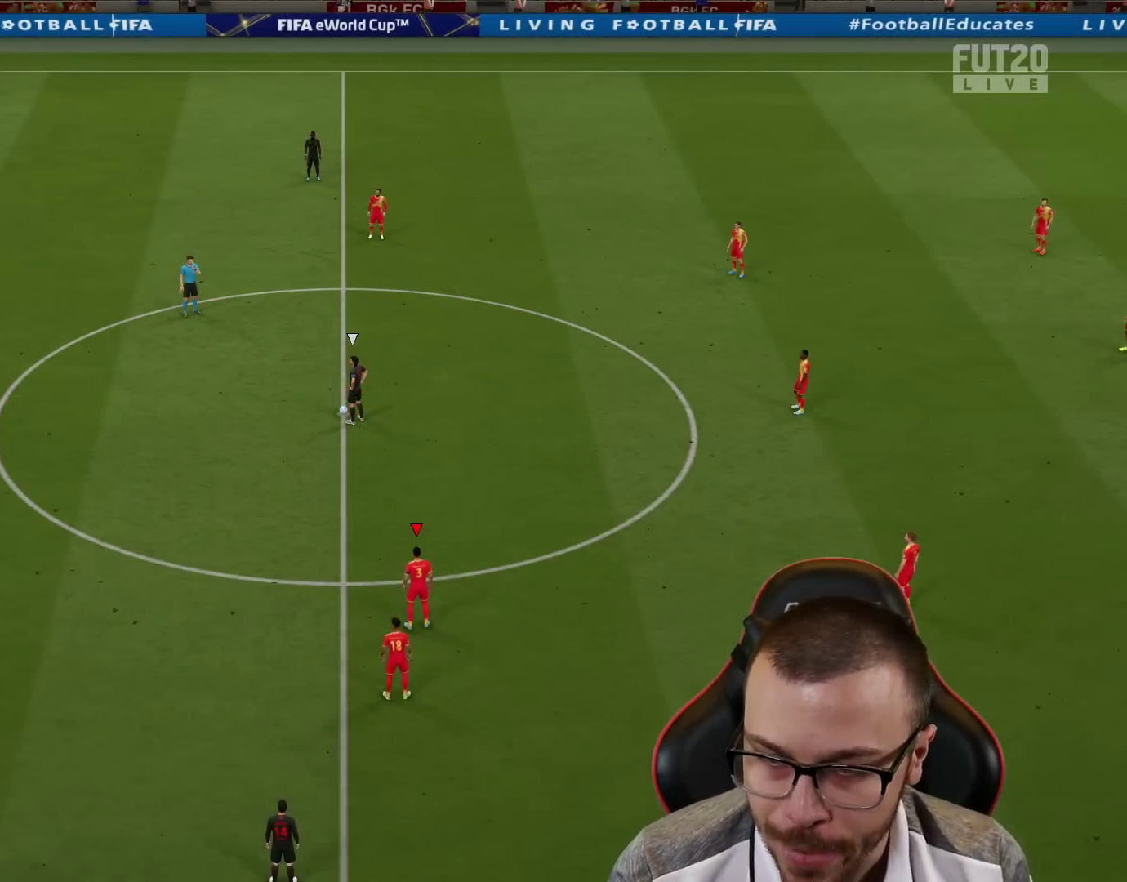
{"buttons": [], "left_stick": "up-right", "right_stick": "center", "events": [[283, "right_stick", "down-left"], [367, "left_stick", "up-right"], [417, "right_stick", "center"]]}
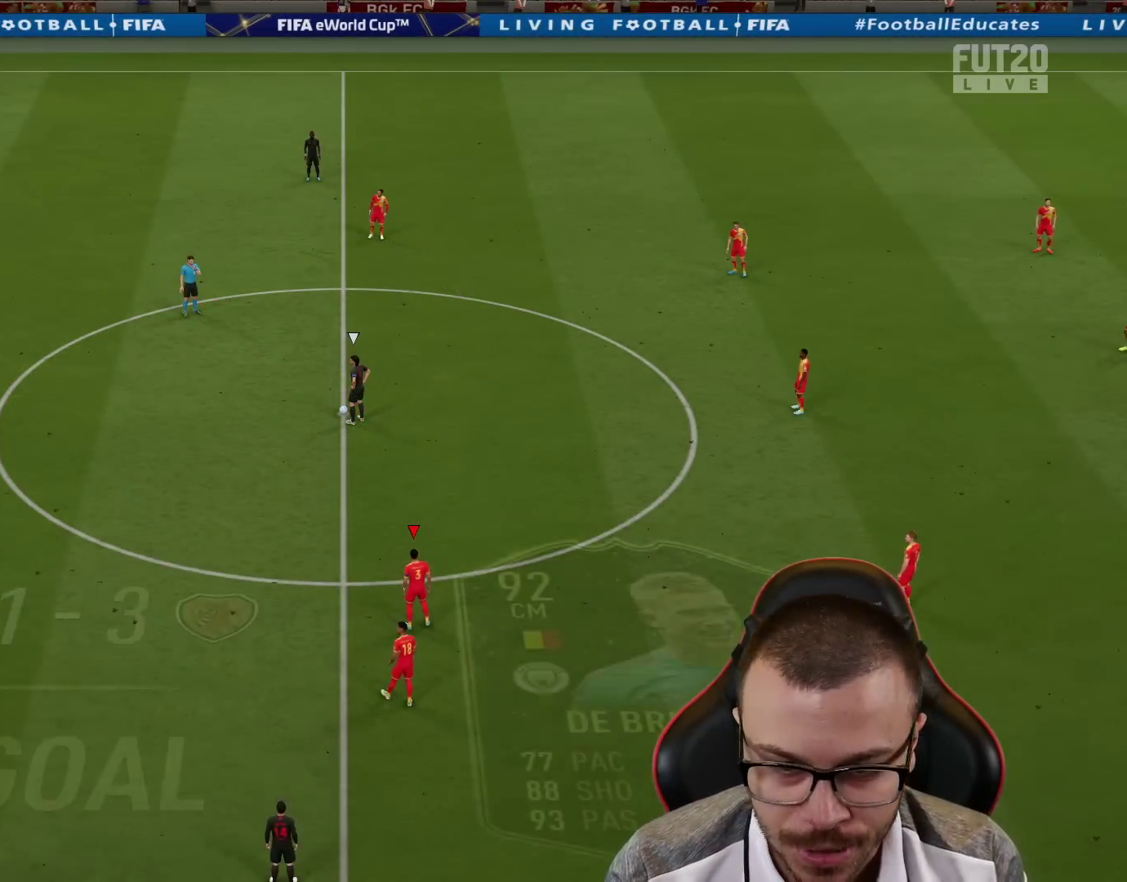
{"buttons": ["R1", "R2"], "left_stick": "up-left", "right_stick": "center", "events": [[17, "R2", "down"], [84, "left_stick", "center"], [234, "left_stick", "up-left"], [284, "R1", "down"]]}
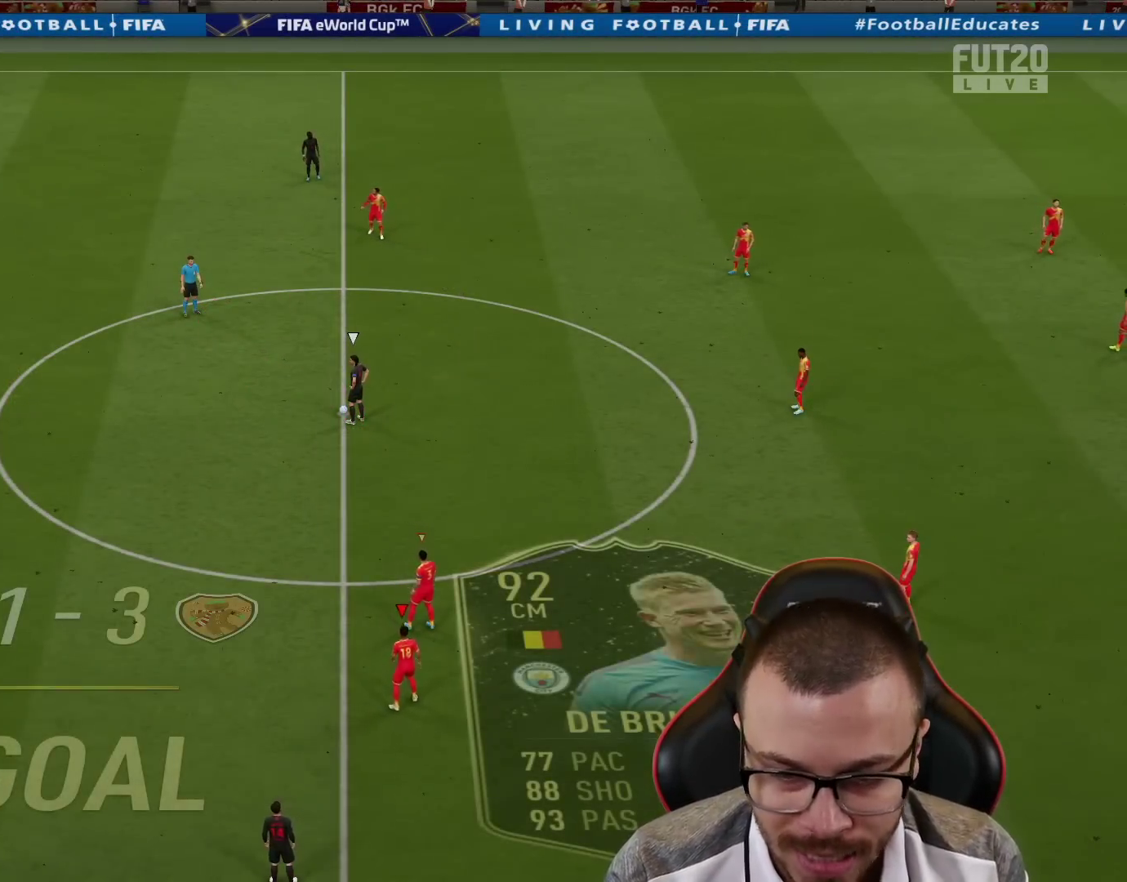
{"buttons": ["R1", "R2"], "left_stick": "up-left", "right_stick": "center", "events": []}
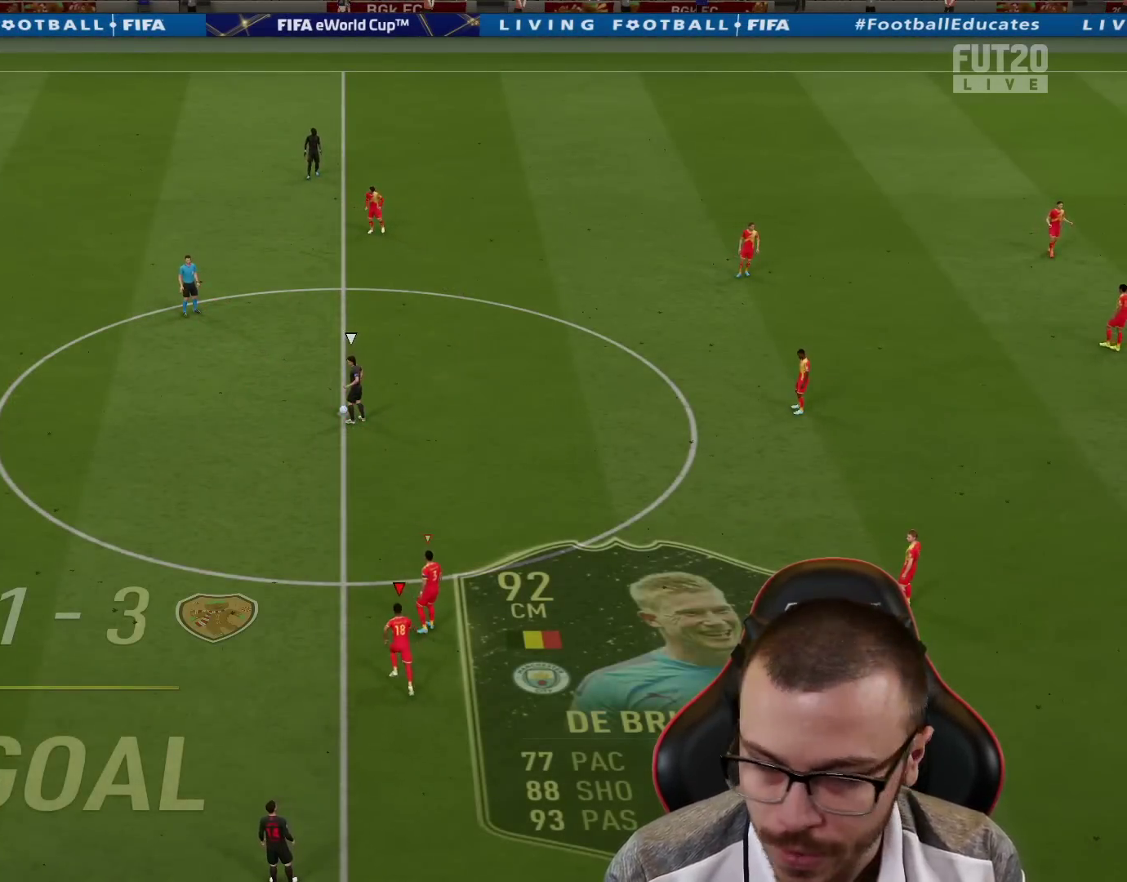
{"buttons": ["R1", "R2"], "left_stick": "up-left", "right_stick": "center", "events": []}